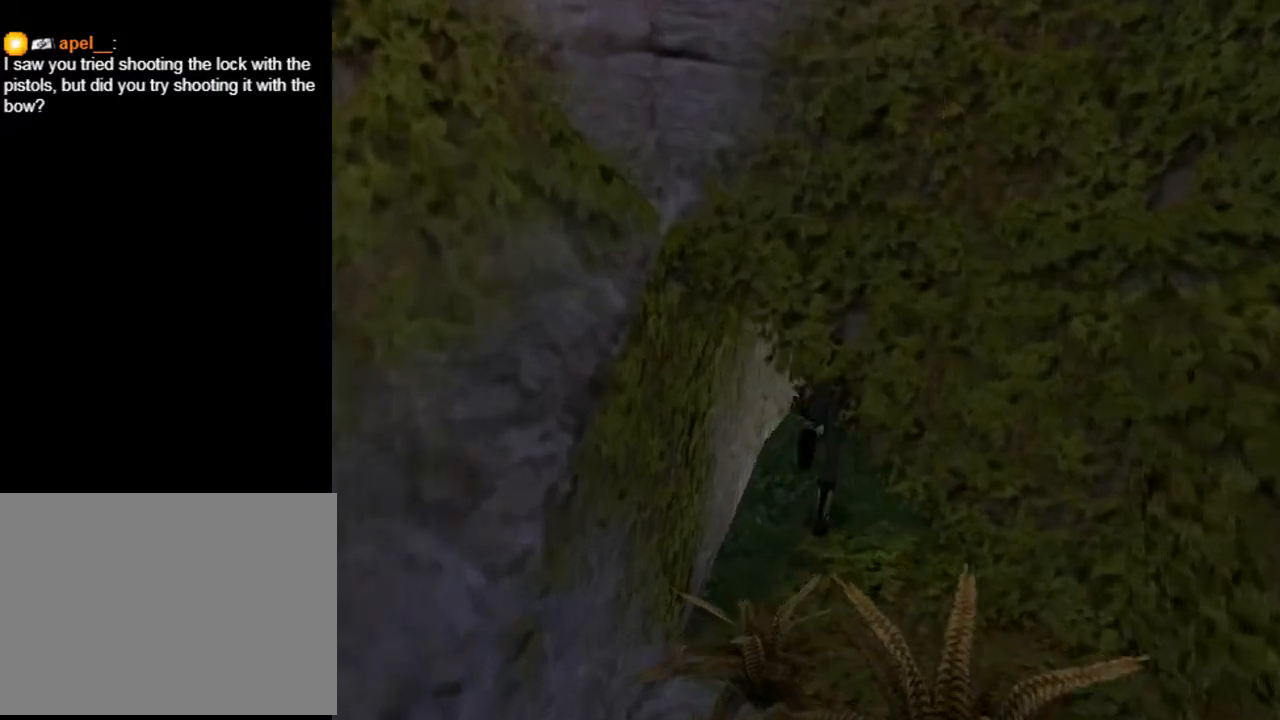
Gameplay with a controller (PlayStation layout); each line is a JSON object with the inputs held at the frame after it. "events" lists button and stick changes between this image and that frame as [ms after this image, input, new state], when the widget could be followed in between. Not read: L1.
{"buttons": ["L2", "DPAD_UP"], "left_stick": "center", "right_stick": "center", "events": [[233, "L2", "down"]]}
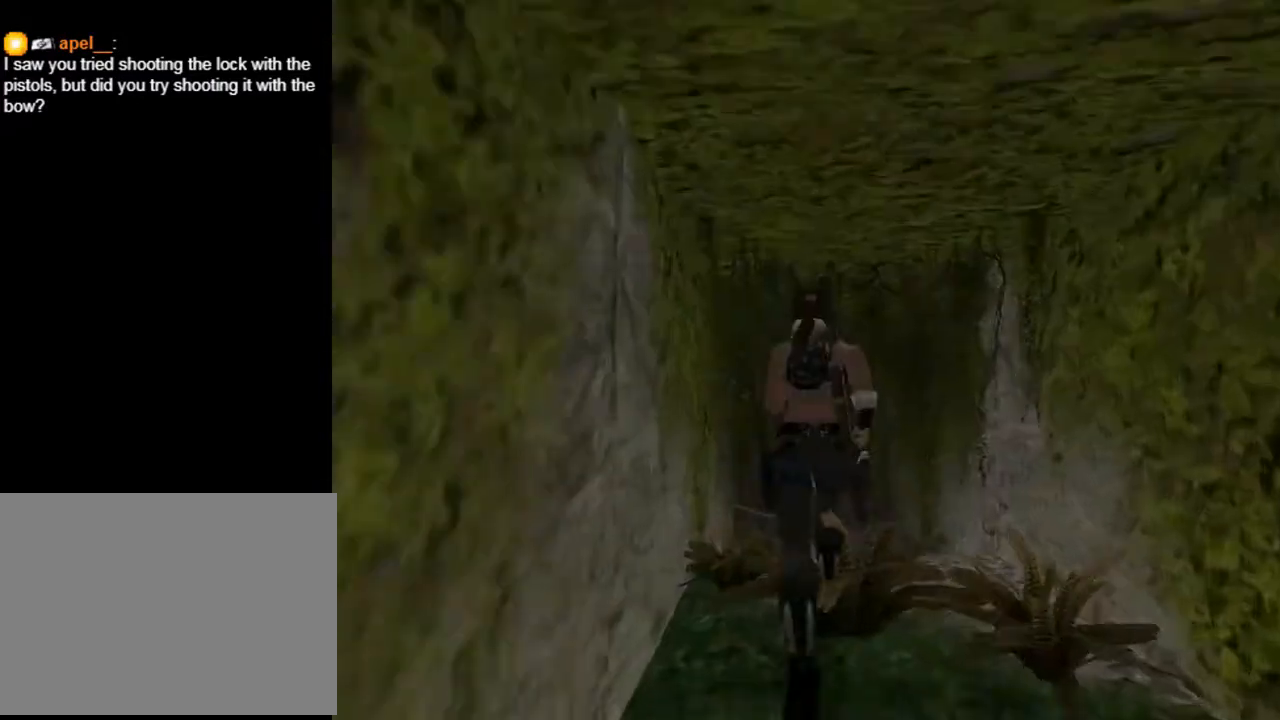
{"buttons": ["DPAD_UP"], "left_stick": "center", "right_stick": "center", "events": [[467, "L2", "up"]]}
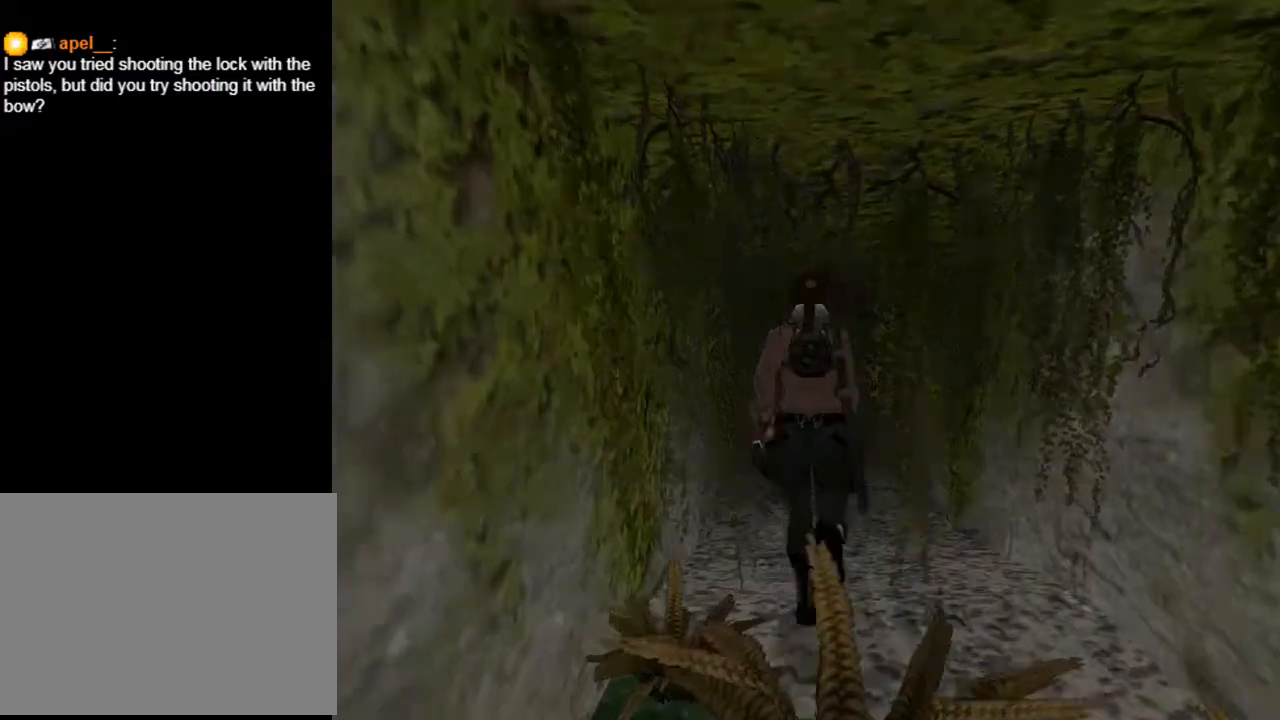
{"buttons": ["DPAD_UP"], "left_stick": "center", "right_stick": "center", "events": []}
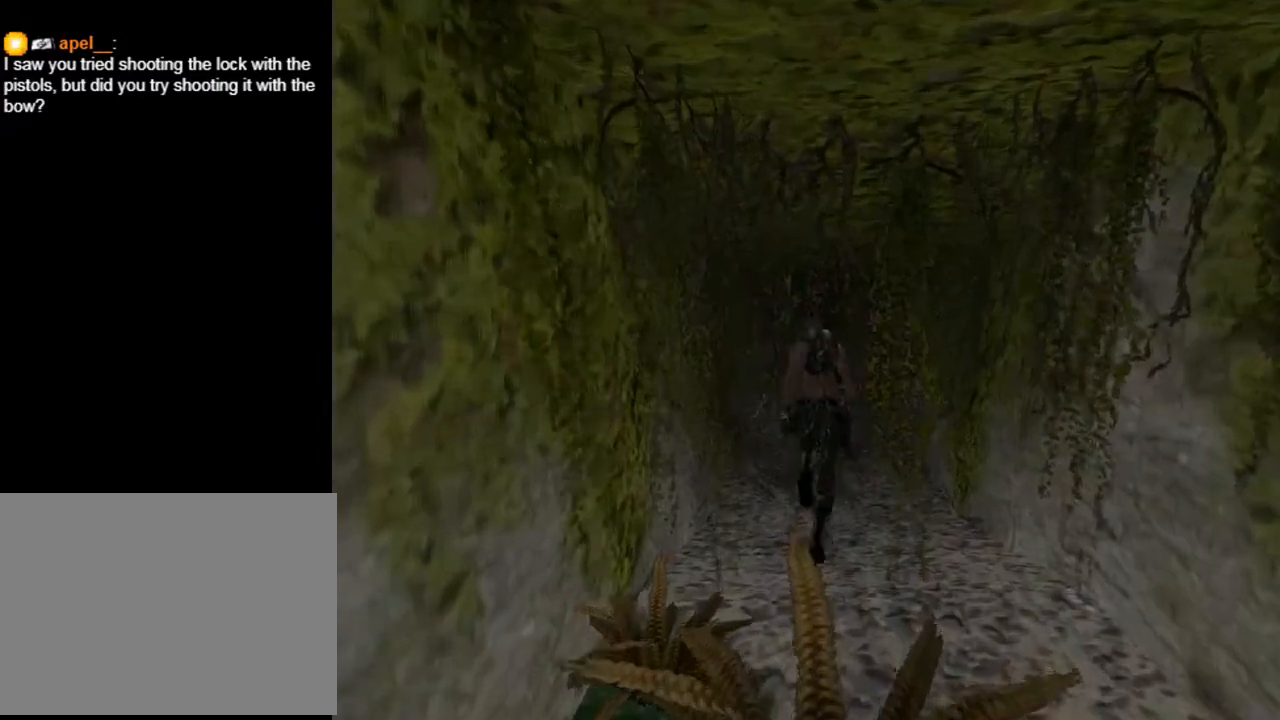
{"buttons": ["DPAD_UP"], "left_stick": "center", "right_stick": "center", "events": []}
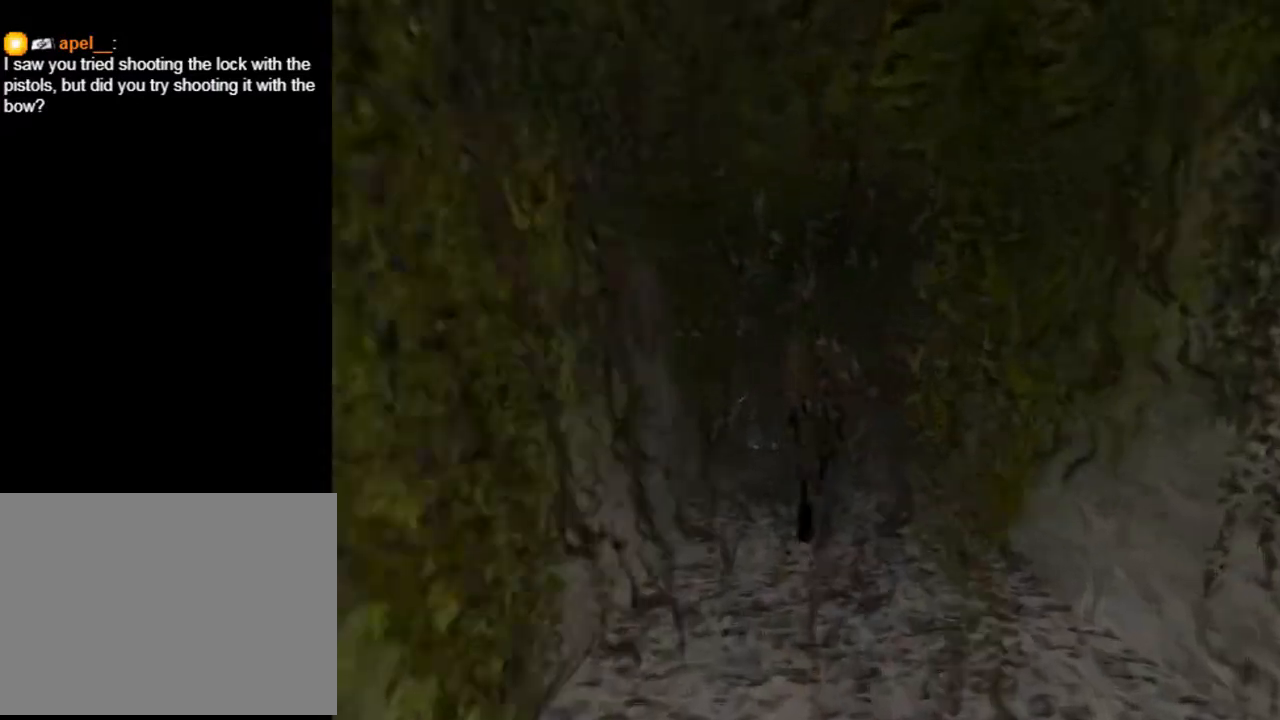
{"buttons": ["DPAD_UP"], "left_stick": "center", "right_stick": "center", "events": []}
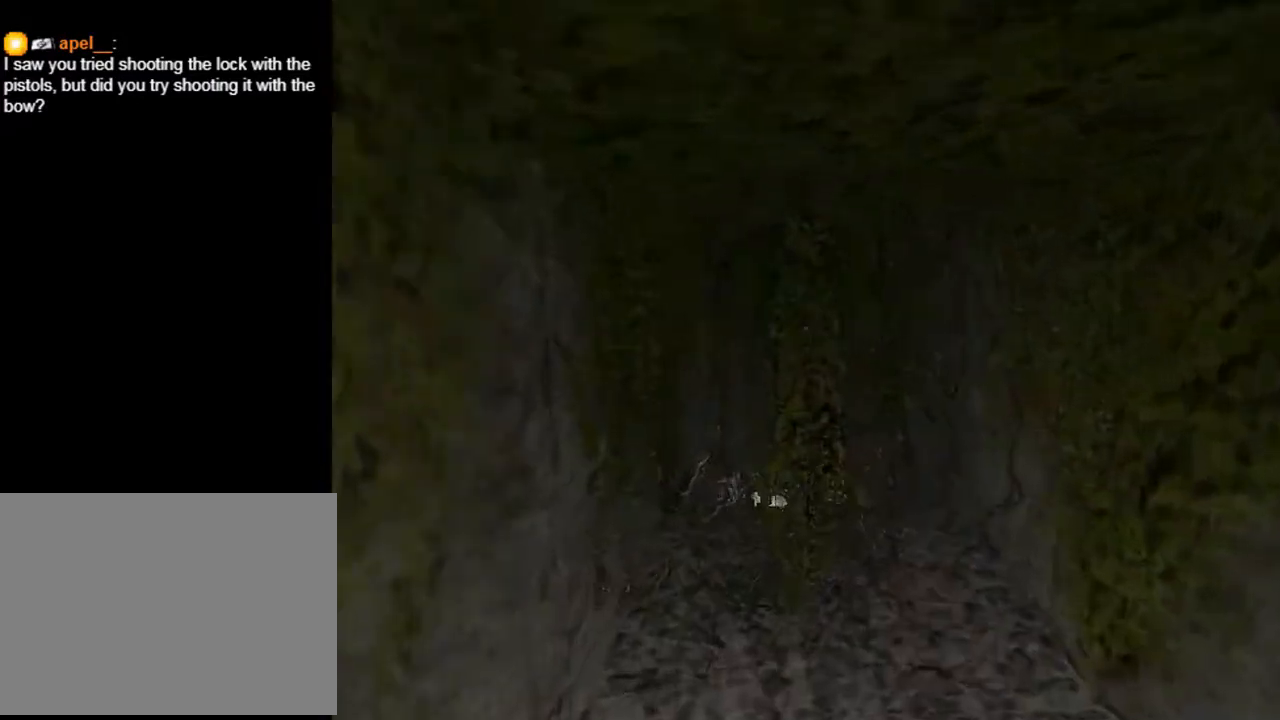
{"buttons": ["DPAD_LEFT"], "left_stick": "center", "right_stick": "center", "events": [[133, "DPAD_UP", "up"], [333, "DPAD_LEFT", "down"]]}
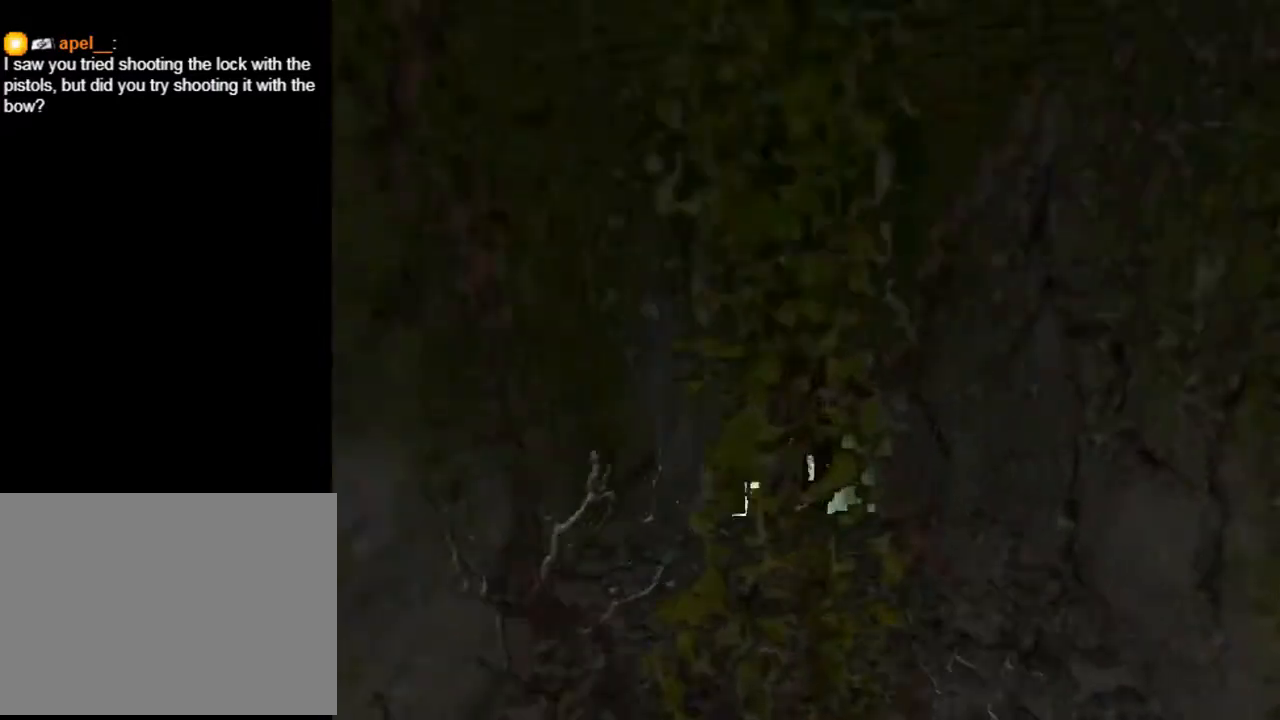
{"buttons": ["L2"], "left_stick": "center", "right_stick": "center", "events": [[167, "DPAD_LEFT", "up"], [333, "L2", "down"]]}
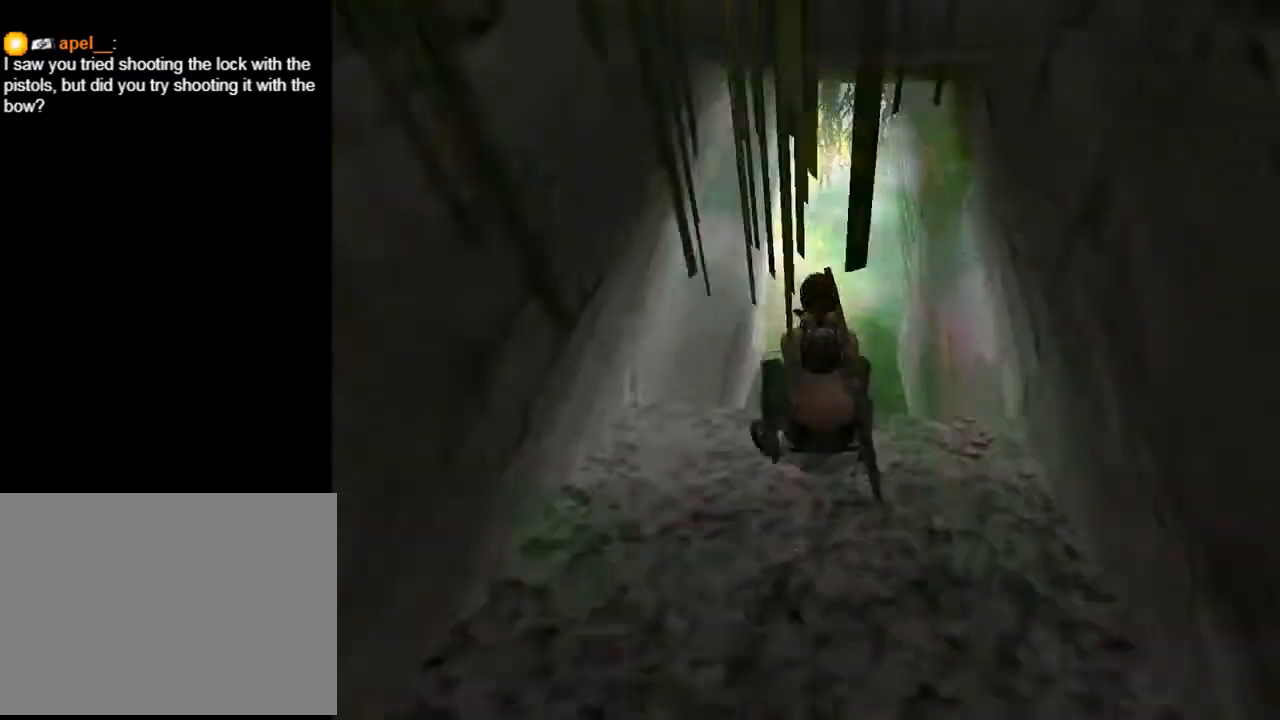
{"buttons": ["L2"], "left_stick": "center", "right_stick": "center", "events": []}
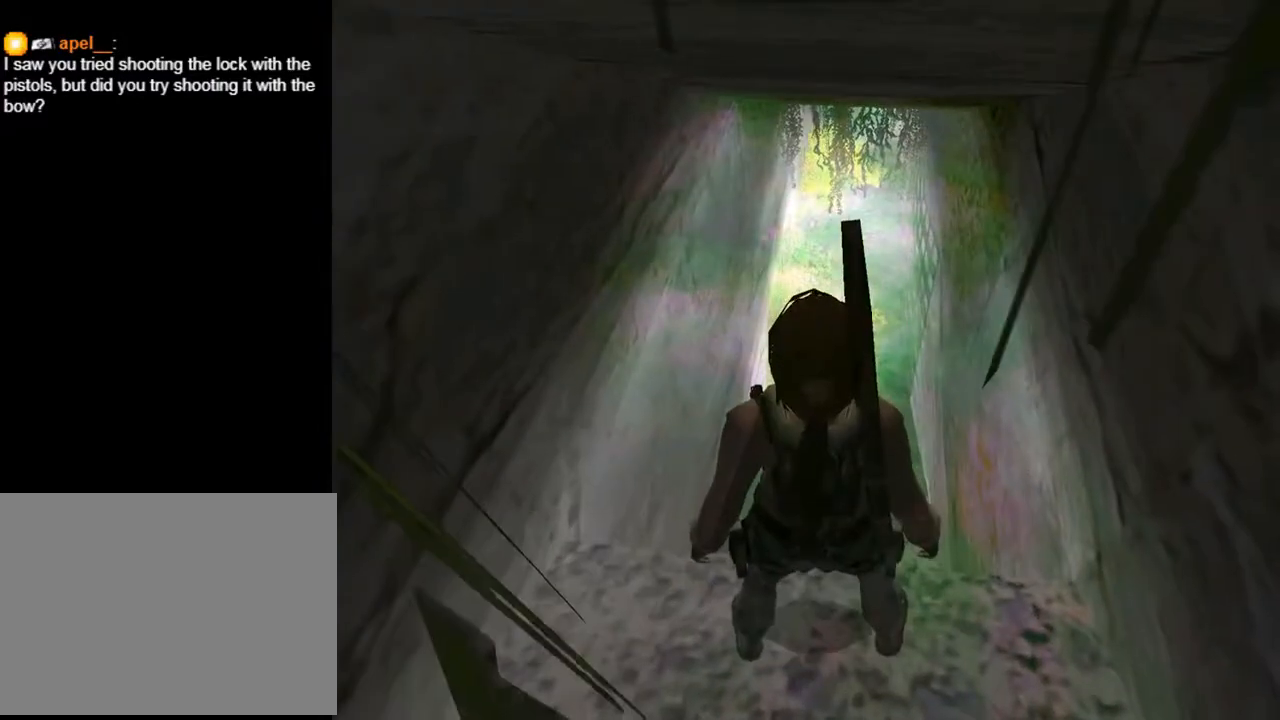
{"buttons": ["DPAD_DOWN"], "left_stick": "center", "right_stick": "center", "events": [[267, "DPAD_DOWN", "down"], [333, "L2", "up"]]}
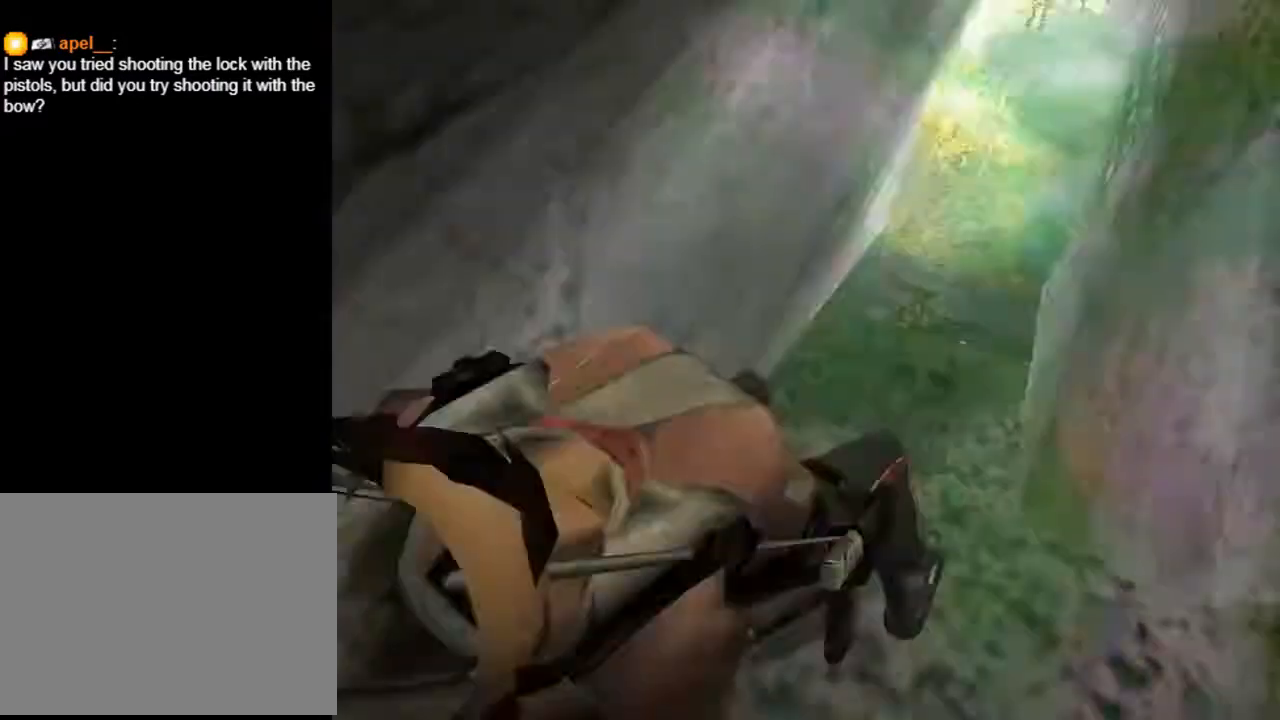
{"buttons": ["DPAD_LEFT"], "left_stick": "center", "right_stick": "center", "events": [[200, "DPAD_LEFT", "down"], [300, "DPAD_DOWN", "up"]]}
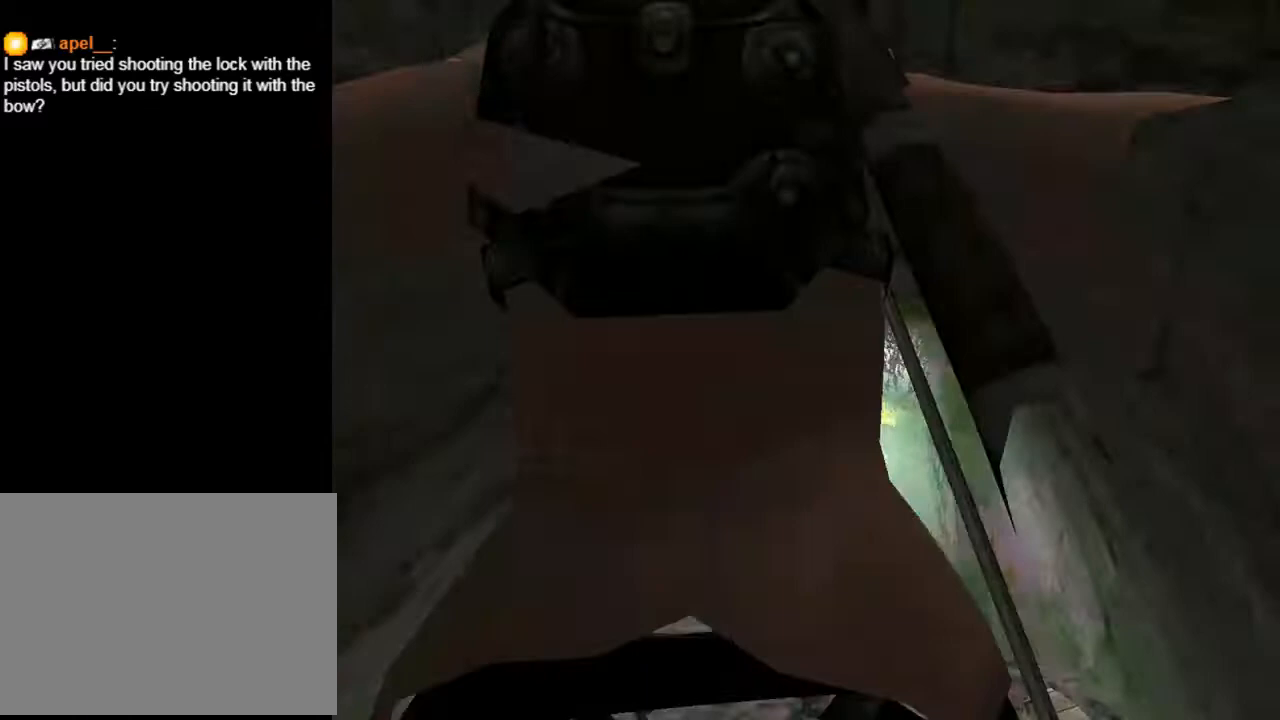
{"buttons": ["L2", "DPAD_LEFT"], "left_stick": "center", "right_stick": "center", "events": [[300, "L2", "down"]]}
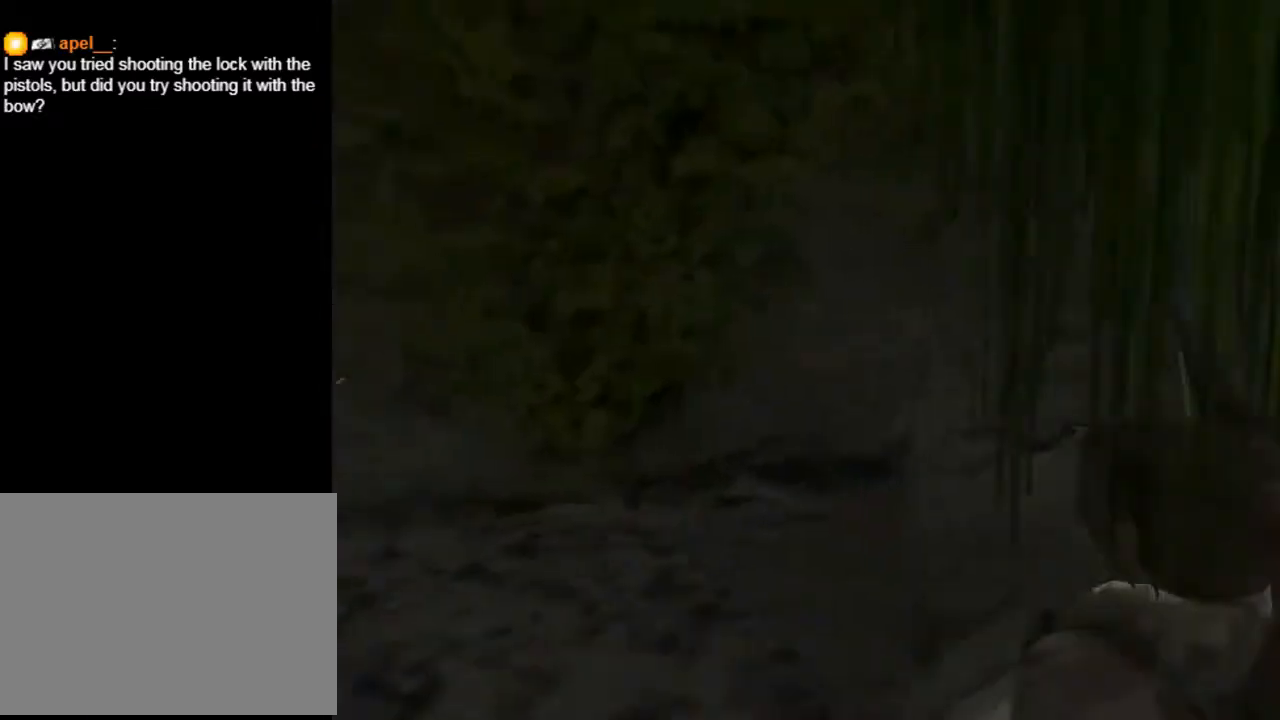
{"buttons": ["L2", "DPAD_DOWN"], "left_stick": "center", "right_stick": "center", "events": [[33, "DPAD_DOWN", "down"], [133, "DPAD_LEFT", "up"]]}
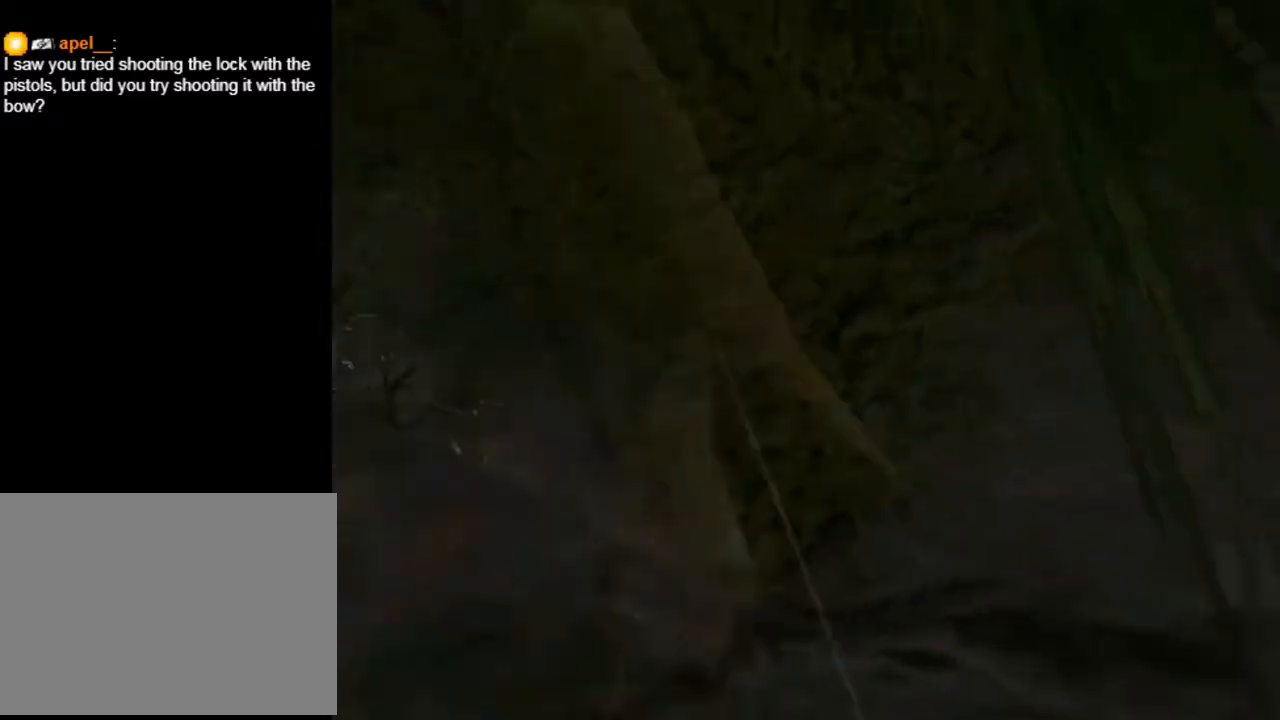
{"buttons": ["L2"], "left_stick": "center", "right_stick": "center", "events": [[300, "DPAD_LEFT", "down"], [400, "DPAD_DOWN", "up"], [433, "DPAD_LEFT", "up"]]}
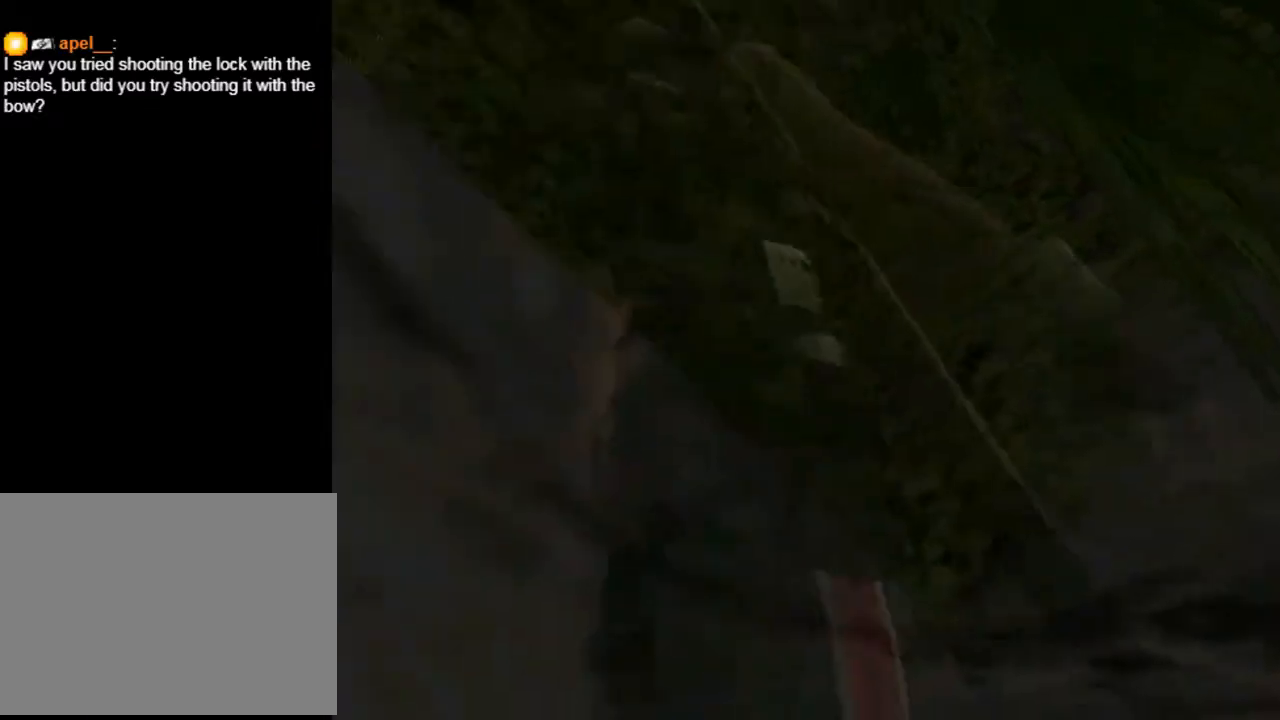
{"buttons": ["L2", "DPAD_UP"], "left_stick": "center", "right_stick": "center", "events": [[33, "DPAD_UP", "down"]]}
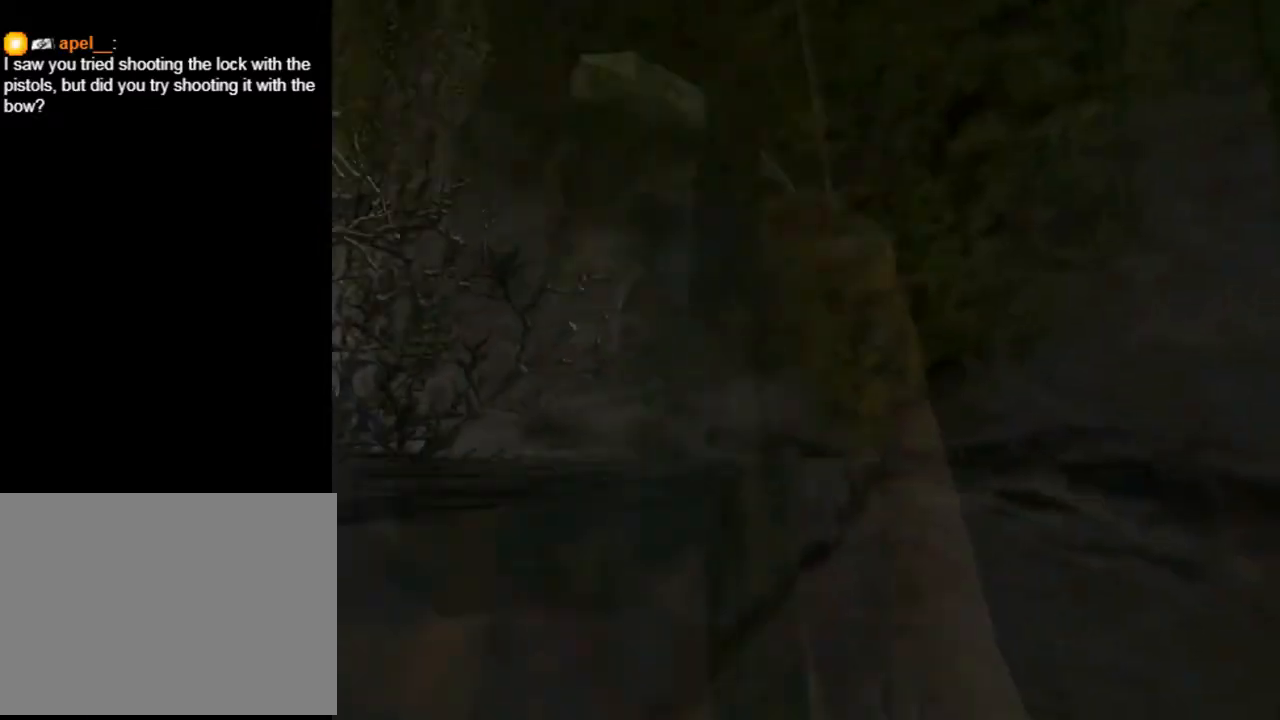
{"buttons": ["L2"], "left_stick": "center", "right_stick": "center", "events": [[67, "DPAD_UP", "up"]]}
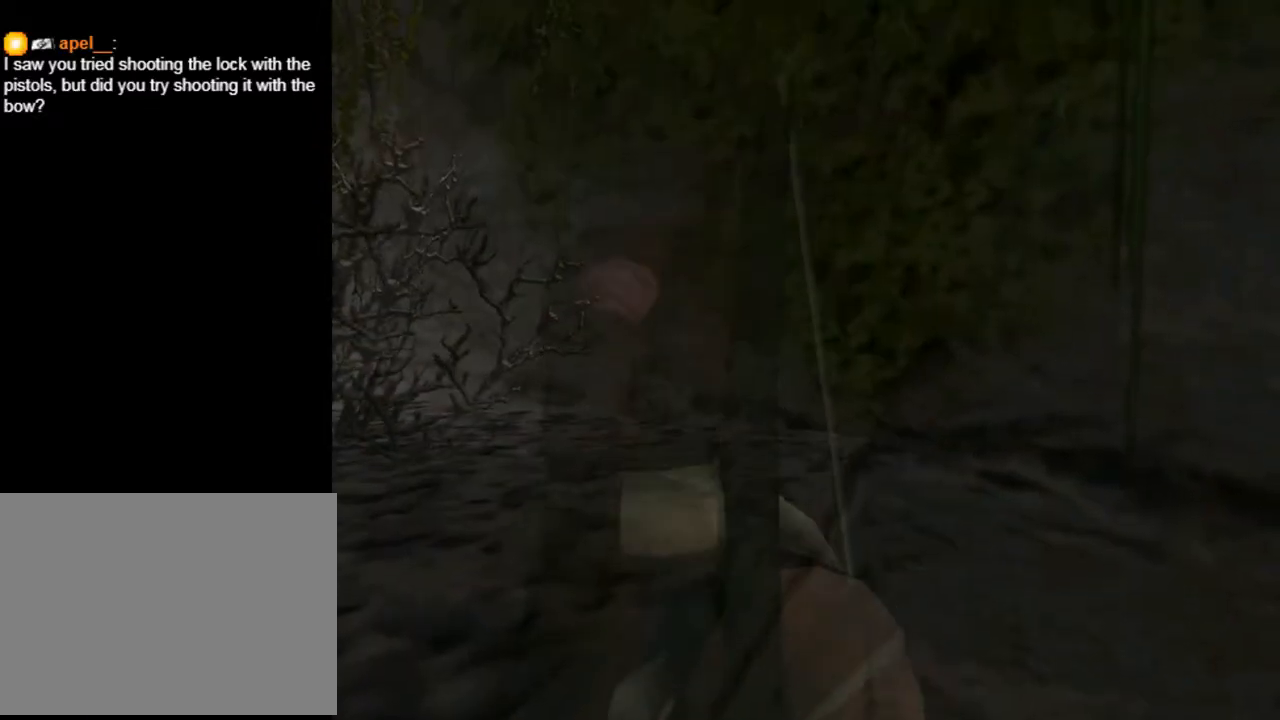
{"buttons": ["L2", "DPAD_LEFT"], "left_stick": "center", "right_stick": "center", "events": [[133, "DPAD_LEFT", "down"]]}
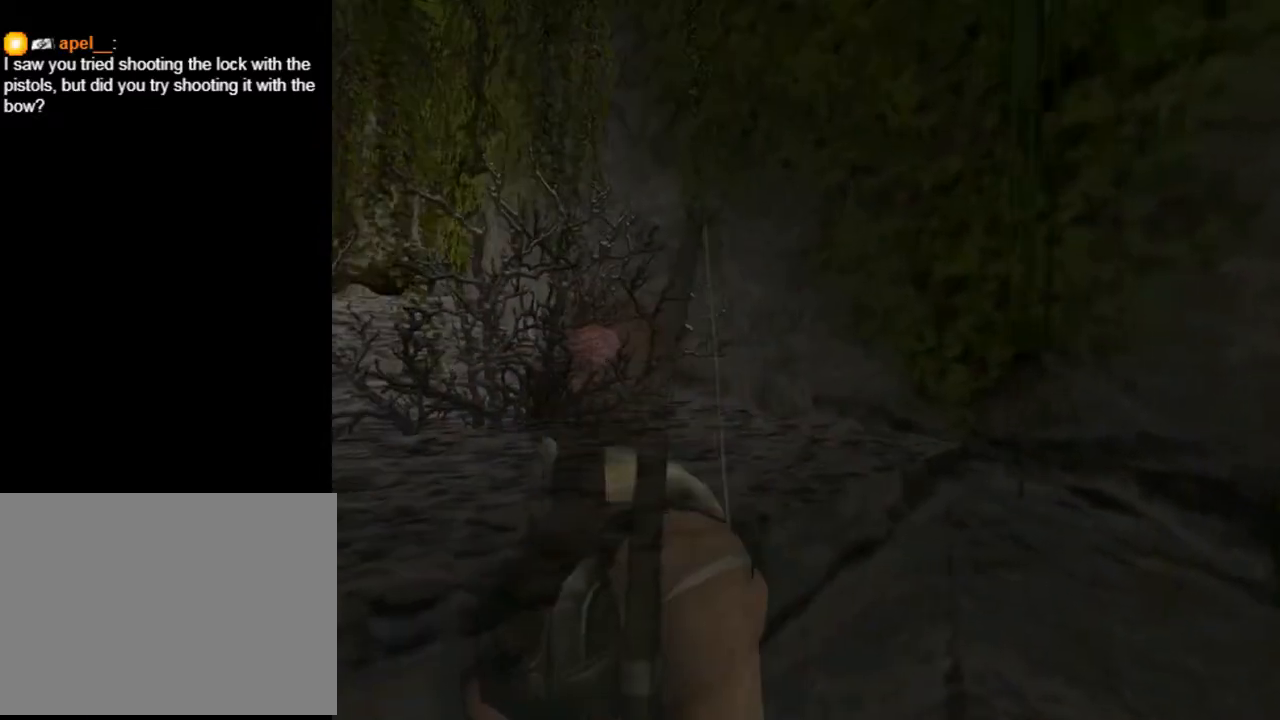
{"buttons": ["DPAD_RIGHT"], "left_stick": "center", "right_stick": "center", "events": [[167, "DPAD_LEFT", "up"], [333, "L2", "up"], [400, "DPAD_RIGHT", "down"]]}
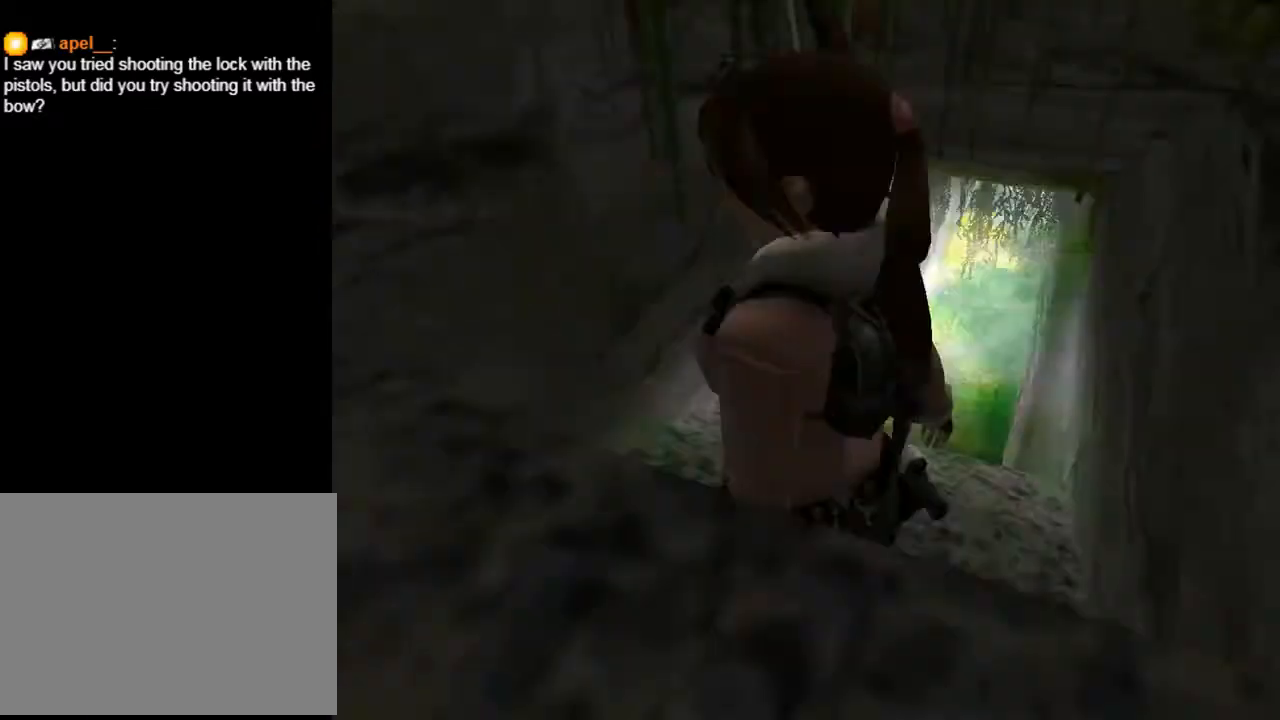
{"buttons": [], "left_stick": "center", "right_stick": "center", "events": [[500, "DPAD_RIGHT", "up"]]}
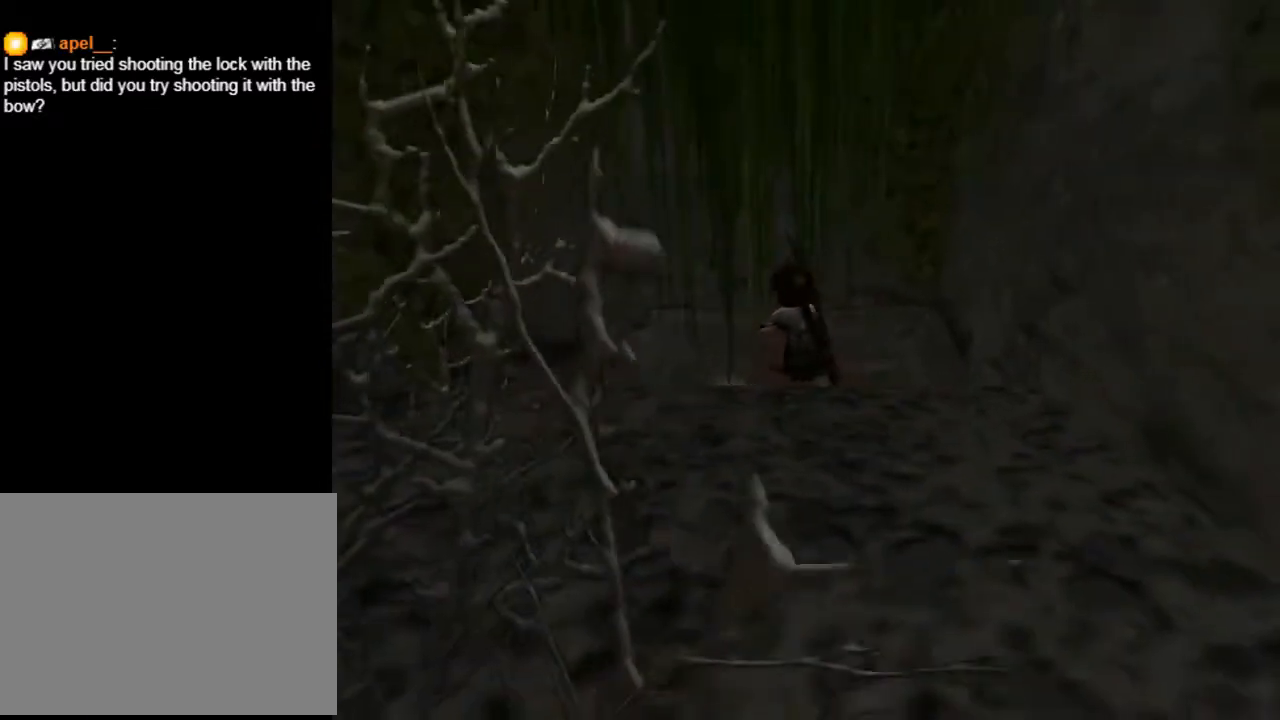
{"buttons": ["DPAD_UP", "DPAD_RIGHT"], "left_stick": "center", "right_stick": "center", "events": [[133, "DPAD_UP", "down"], [433, "DPAD_RIGHT", "down"]]}
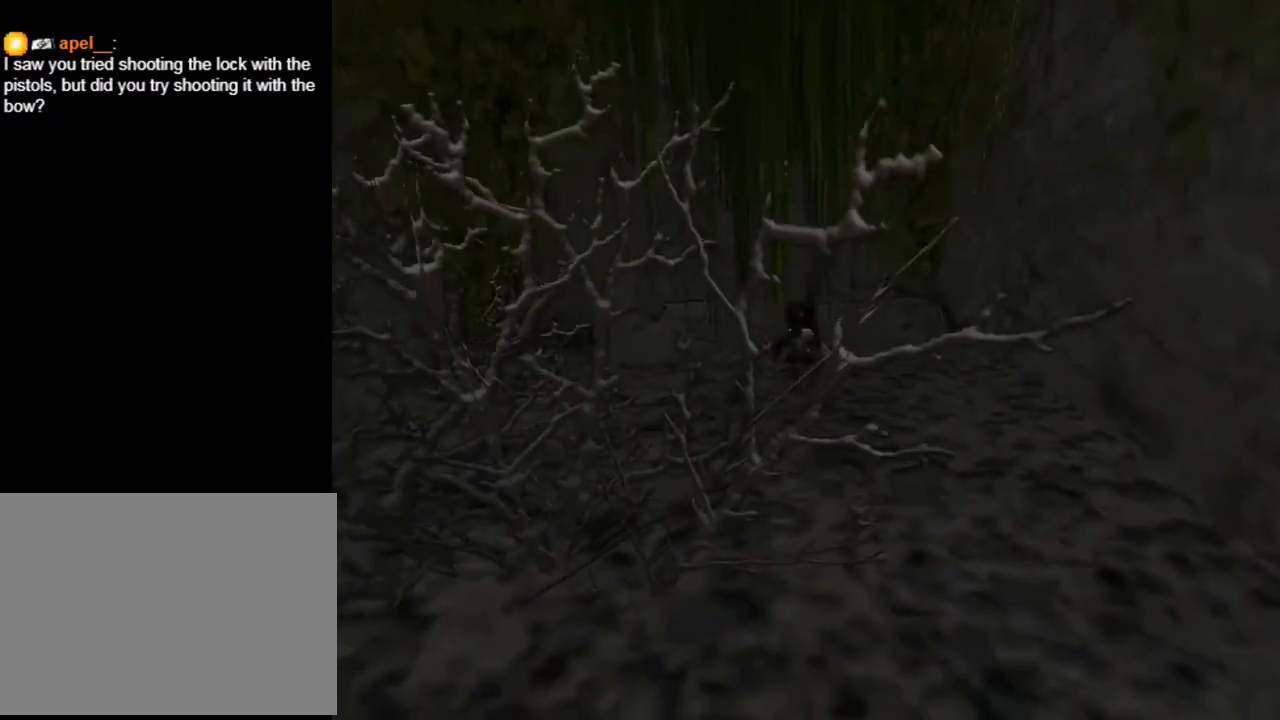
{"buttons": [], "left_stick": "center", "right_stick": "center", "events": [[200, "DPAD_RIGHT", "up"], [467, "DPAD_UP", "up"]]}
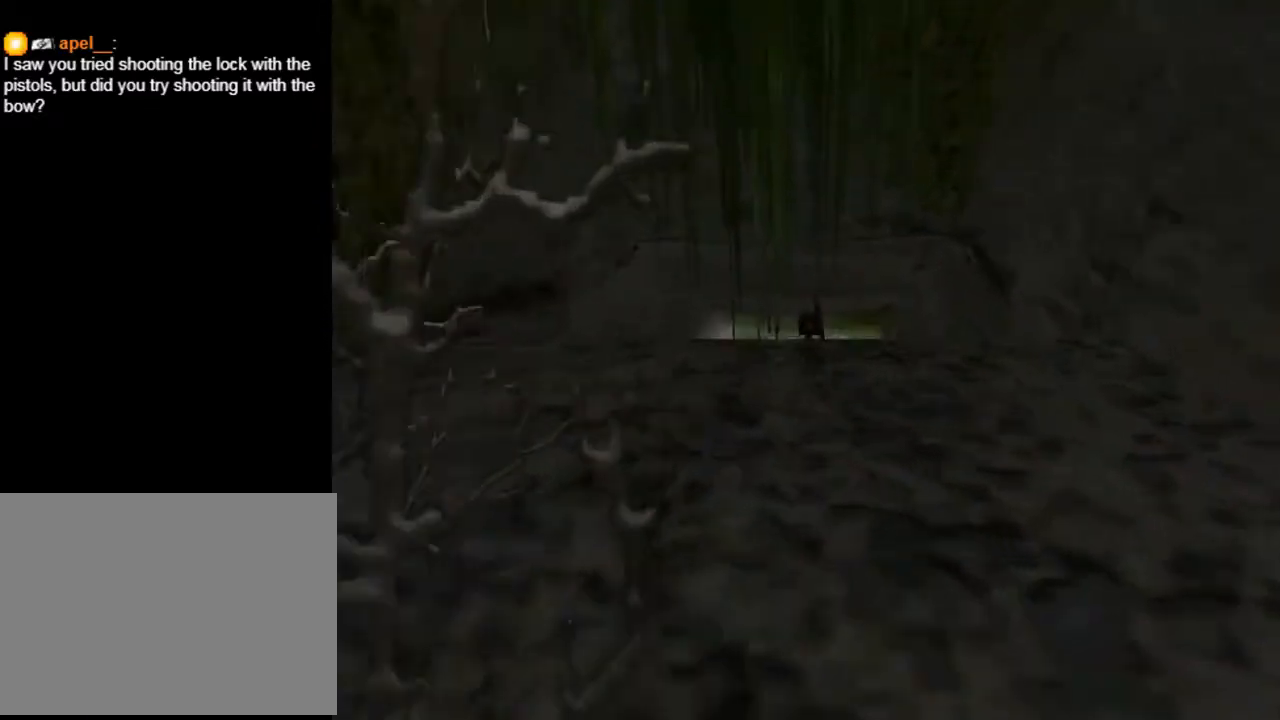
{"buttons": [], "left_stick": "center", "right_stick": "center", "events": []}
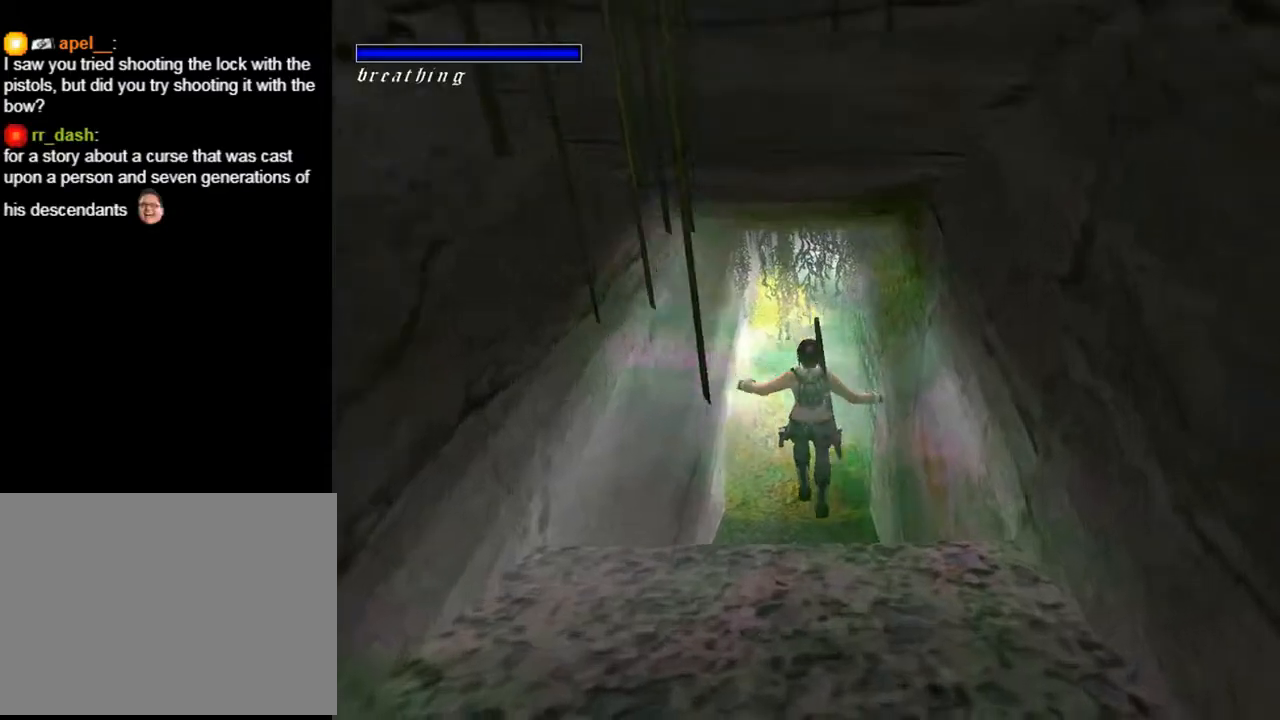
{"buttons": [], "left_stick": "center", "right_stick": "center", "events": []}
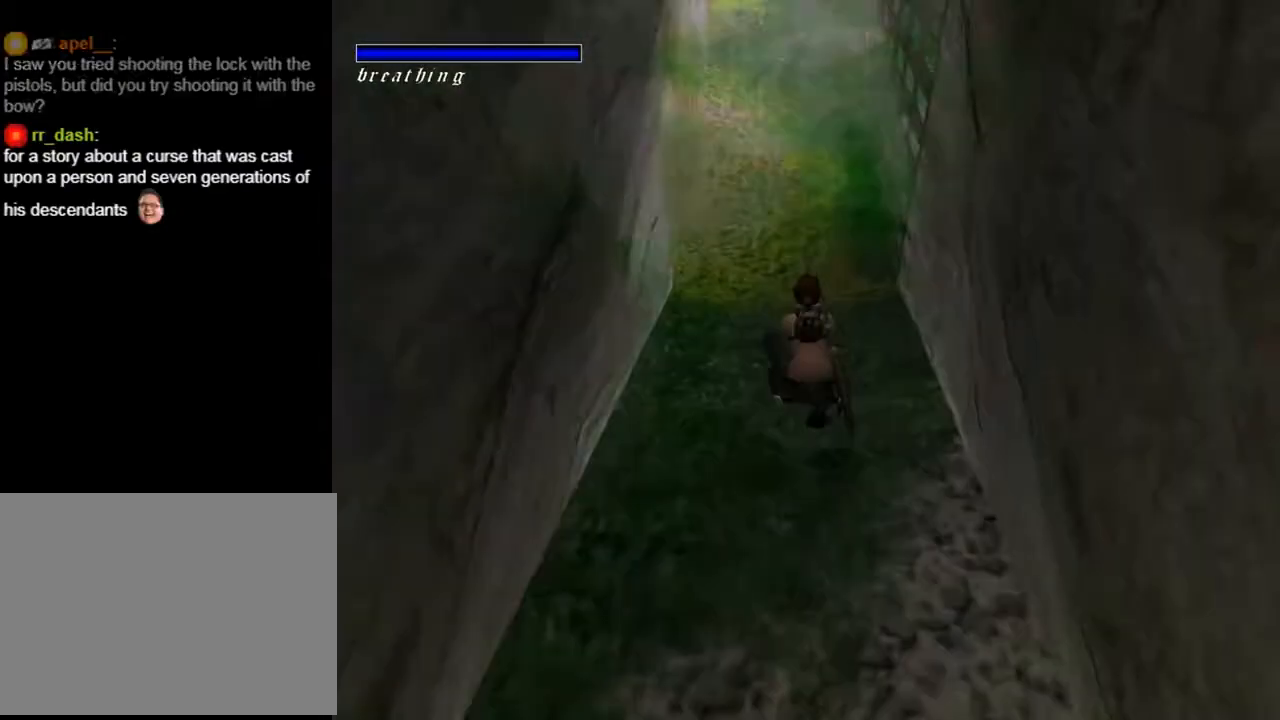
{"buttons": ["DPAD_UP"], "left_stick": "center", "right_stick": "center", "events": [[167, "DPAD_UP", "down"]]}
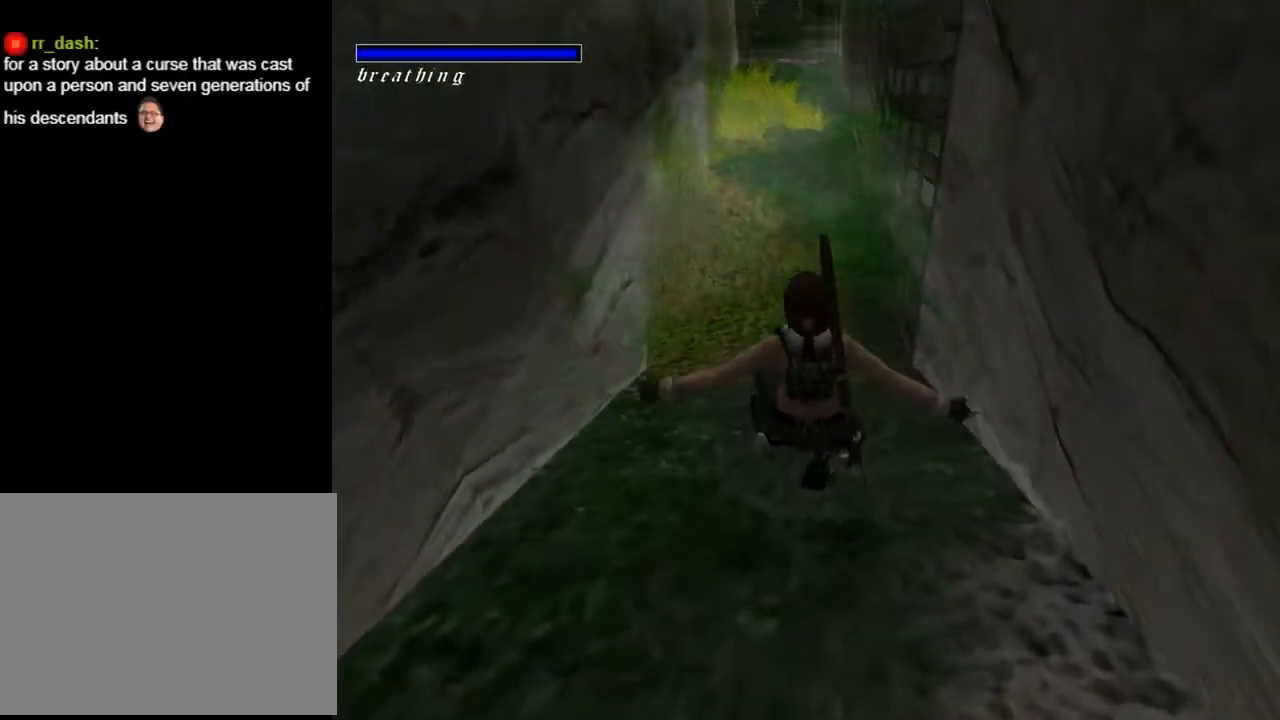
{"buttons": ["DPAD_UP"], "left_stick": "center", "right_stick": "center", "events": []}
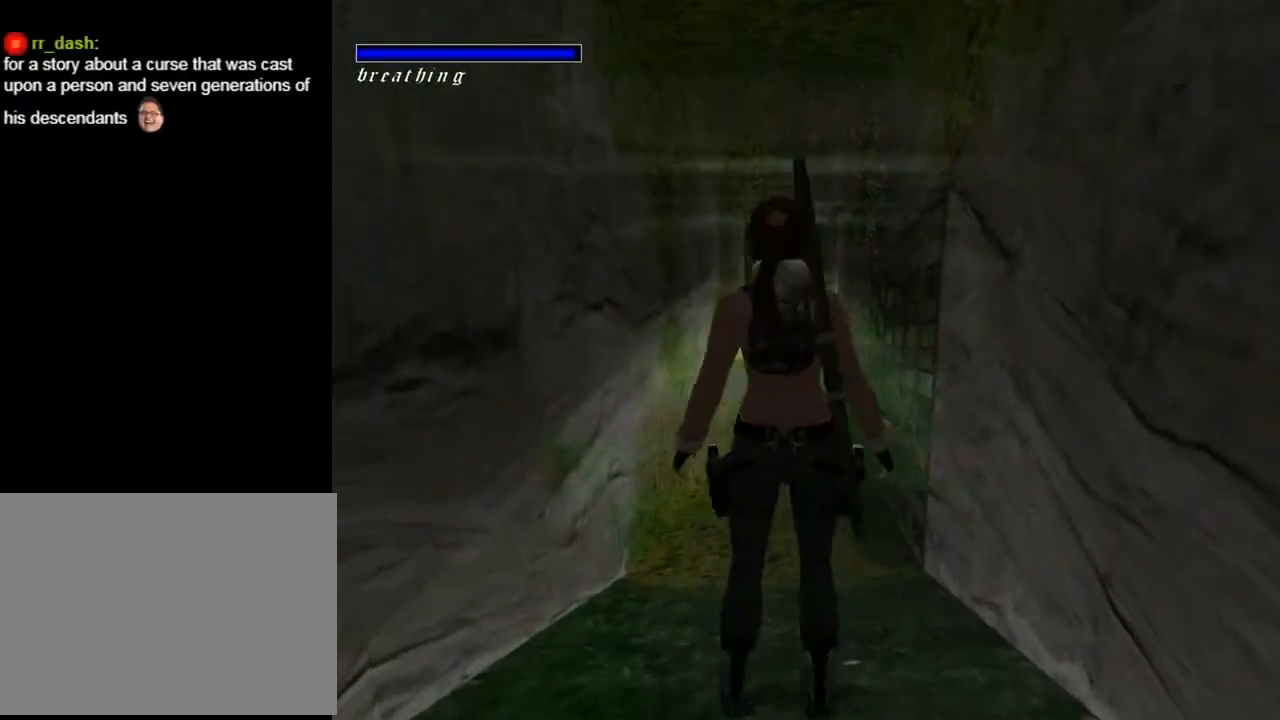
{"buttons": ["DPAD_UP"], "left_stick": "center", "right_stick": "center", "events": [[100, "DPAD_LEFT", "down"], [300, "DPAD_LEFT", "up"]]}
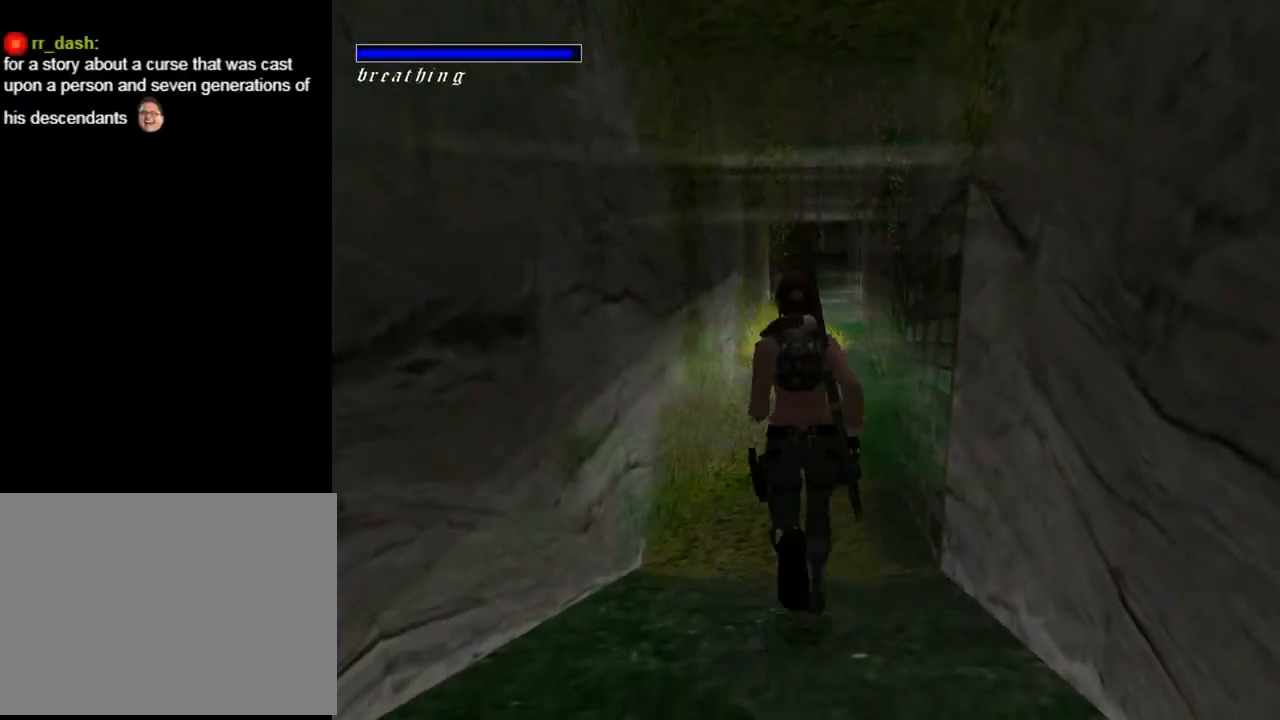
{"buttons": ["DPAD_UP"], "left_stick": "center", "right_stick": "center", "events": []}
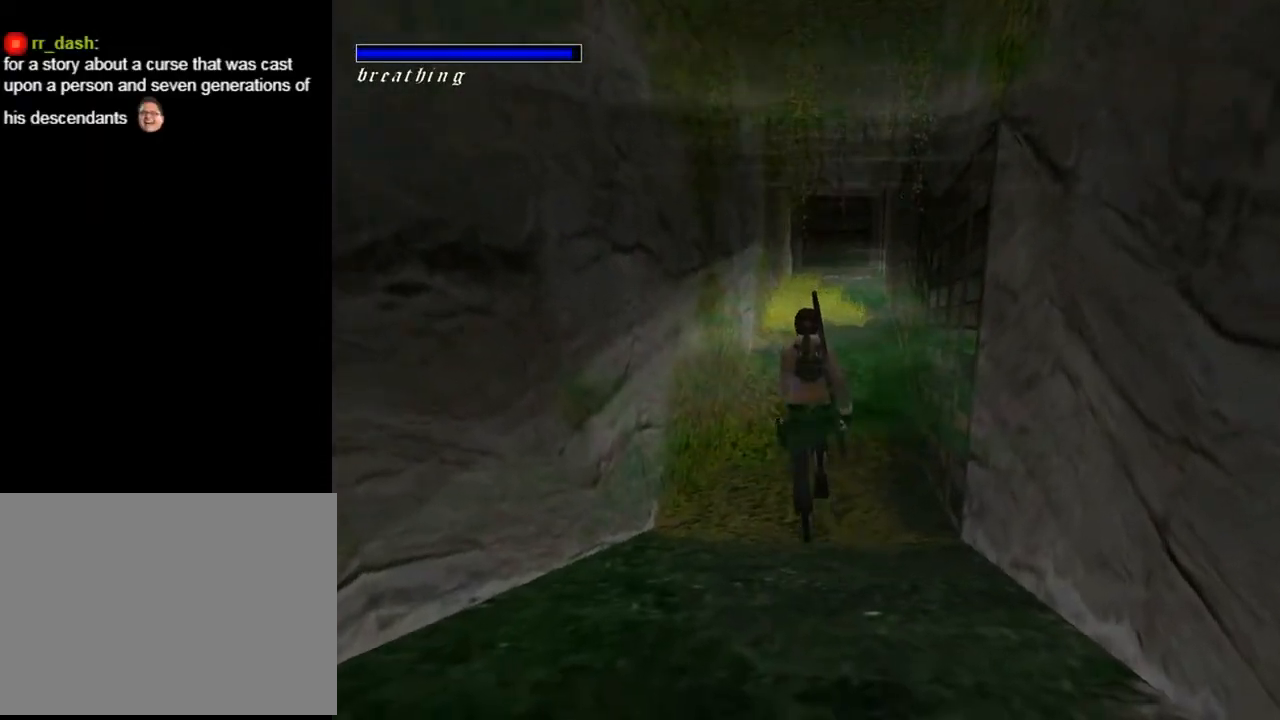
{"buttons": ["DPAD_UP"], "left_stick": "center", "right_stick": "center", "events": [[167, "DPAD_RIGHT", "down"], [333, "DPAD_RIGHT", "up"]]}
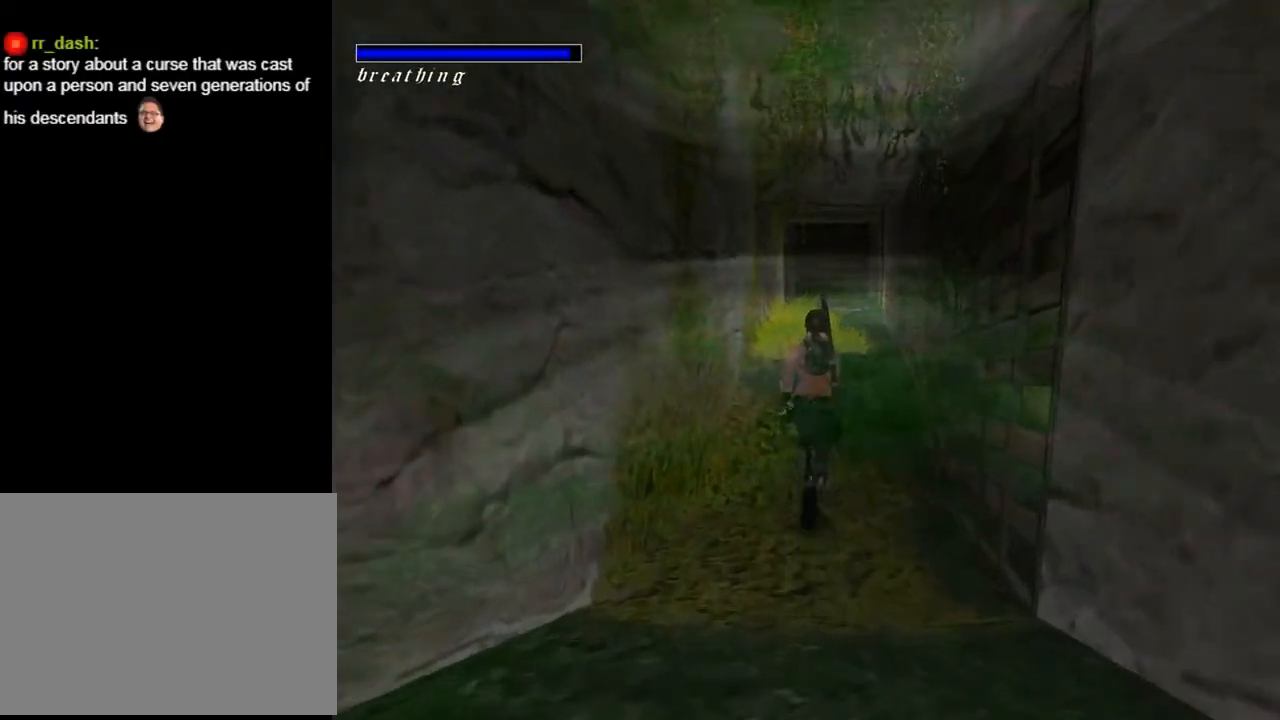
{"buttons": ["DPAD_UP"], "left_stick": "center", "right_stick": "center", "events": []}
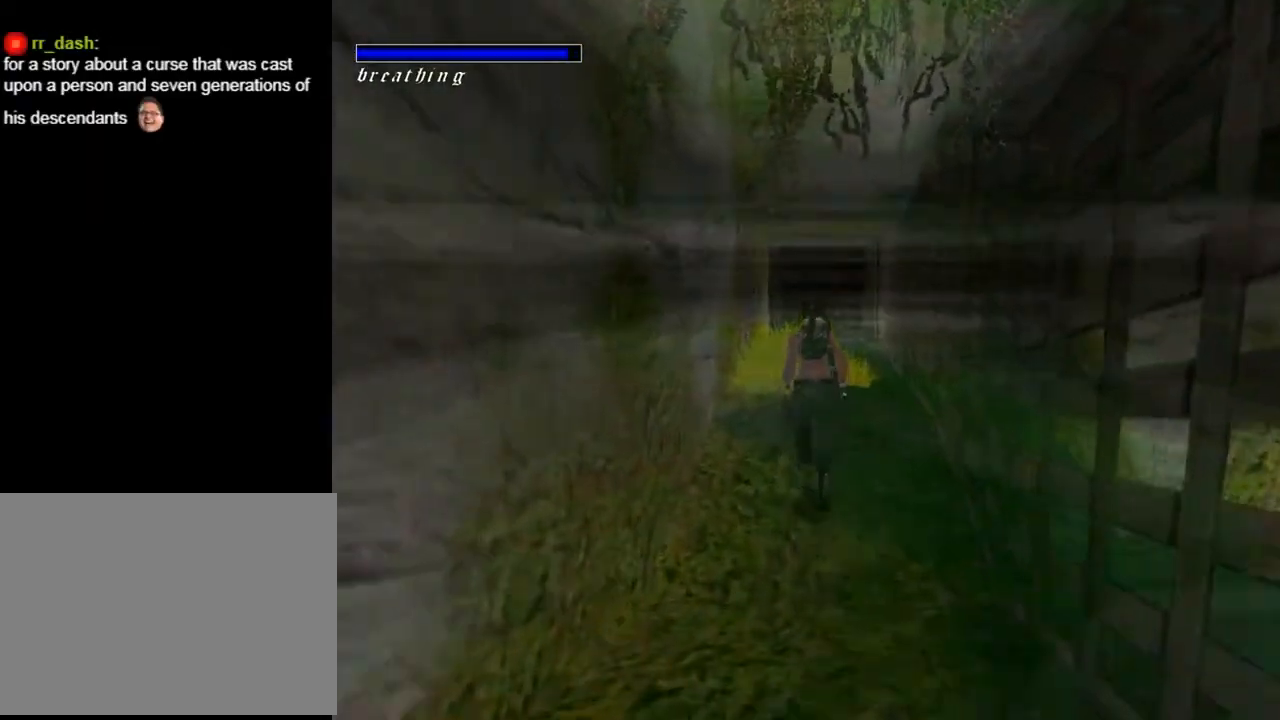
{"buttons": ["DPAD_UP"], "left_stick": "center", "right_stick": "center", "events": [[33, "DPAD_RIGHT", "down"], [233, "DPAD_RIGHT", "up"]]}
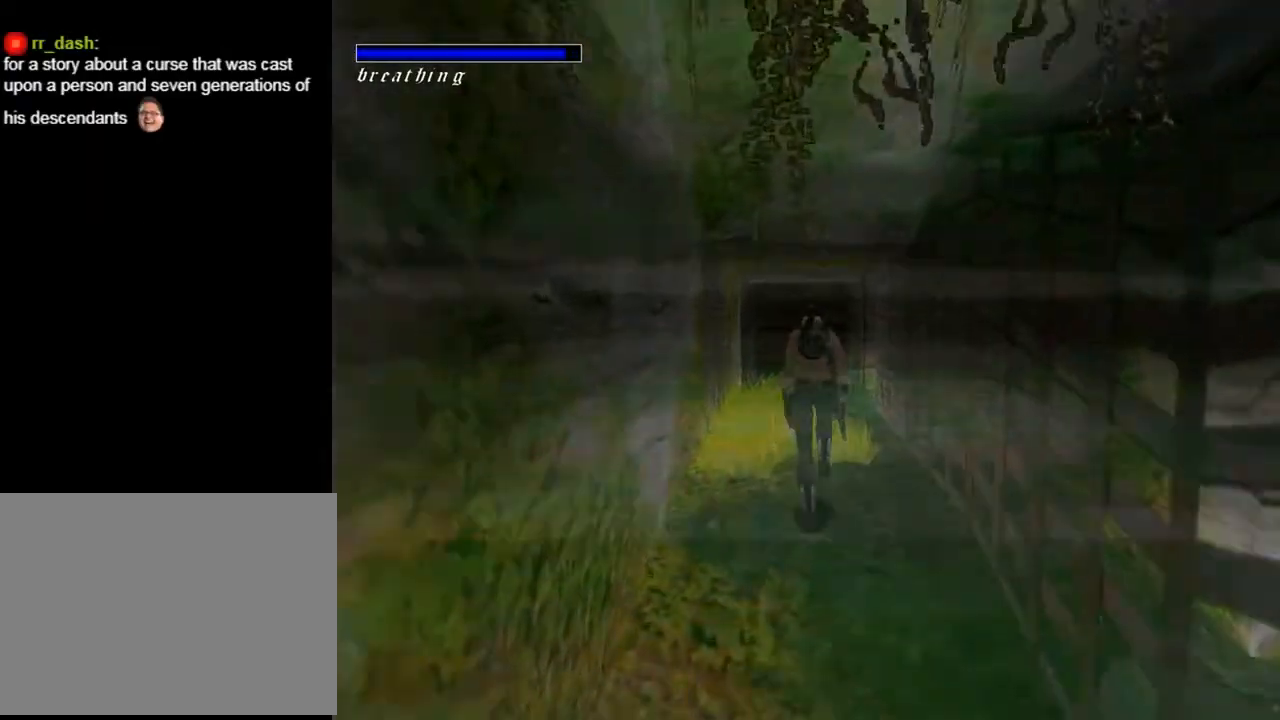
{"buttons": [], "left_stick": "center", "right_stick": "center", "events": [[433, "DPAD_UP", "up"]]}